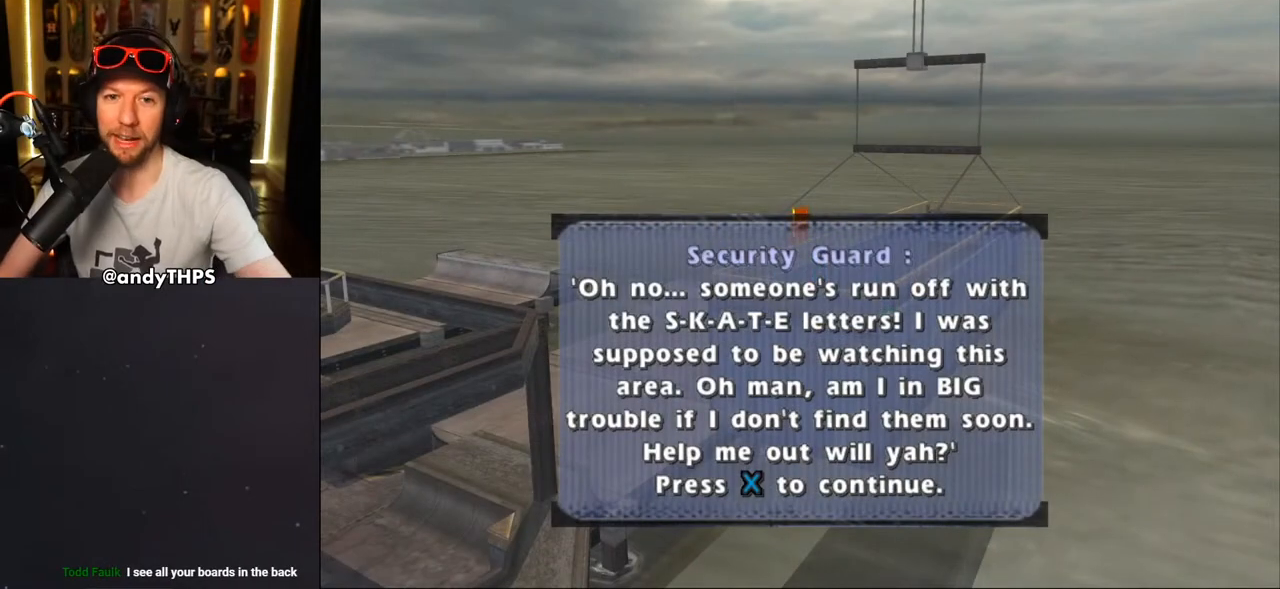
Gameplay with a controller (PlayStation layout); each line is a JSON object with the inputs held at the frame after it. "events" lists button and stick changes between this image and that frame as [ms after this image, input, new state], when the widget could be followed in between.
{"buttons": [], "left_stick": "center", "right_stick": "center", "events": []}
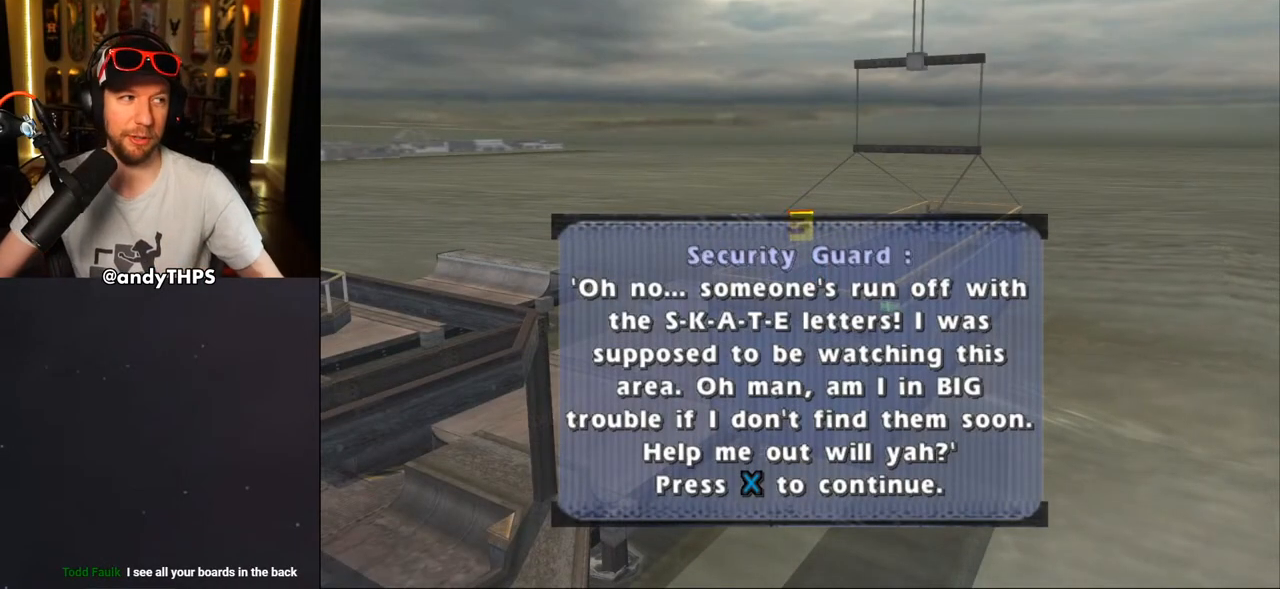
{"buttons": [], "left_stick": "center", "right_stick": "center", "events": []}
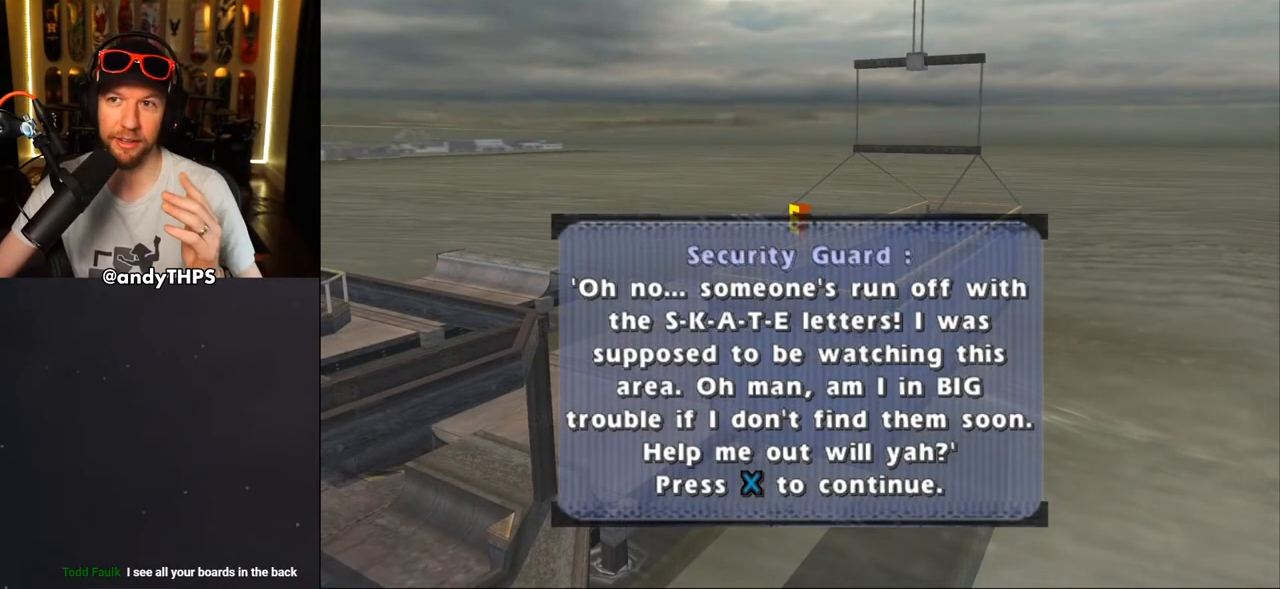
{"buttons": [], "left_stick": "center", "right_stick": "center", "events": []}
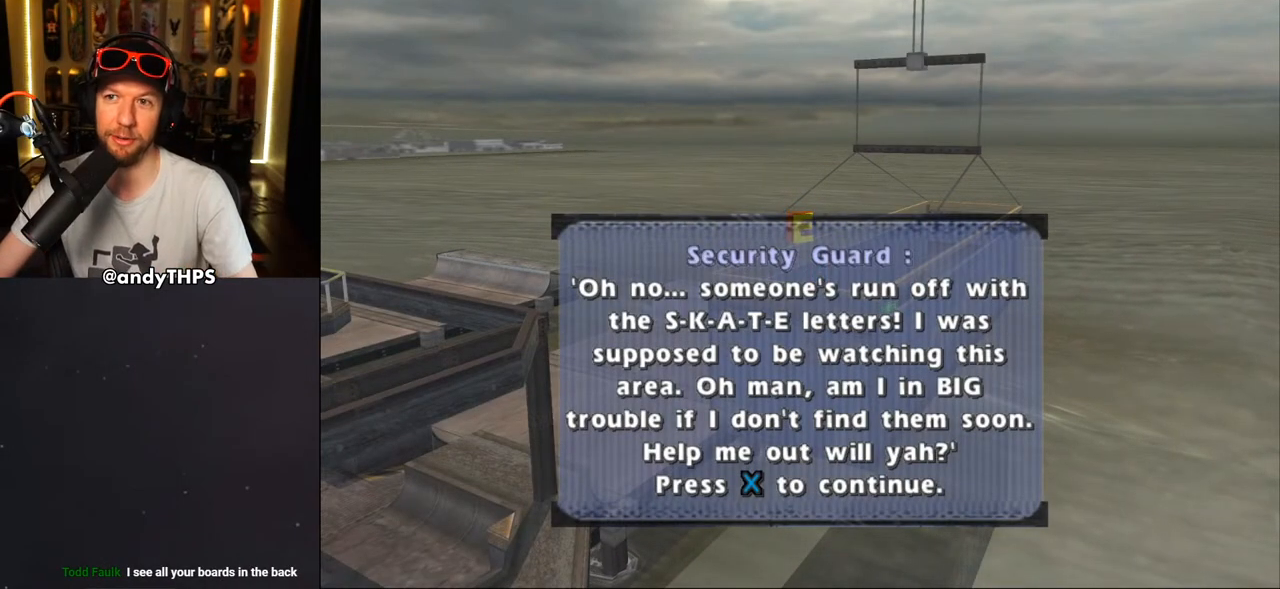
{"buttons": [], "left_stick": "center", "right_stick": "center", "events": []}
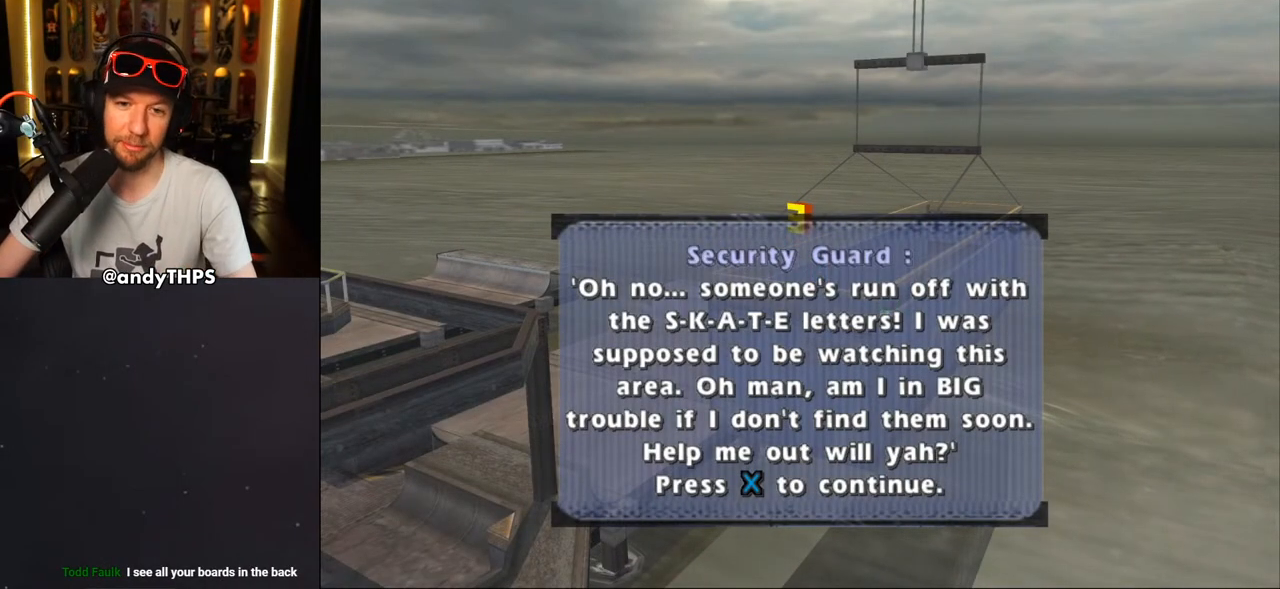
{"buttons": [], "left_stick": "center", "right_stick": "center", "events": []}
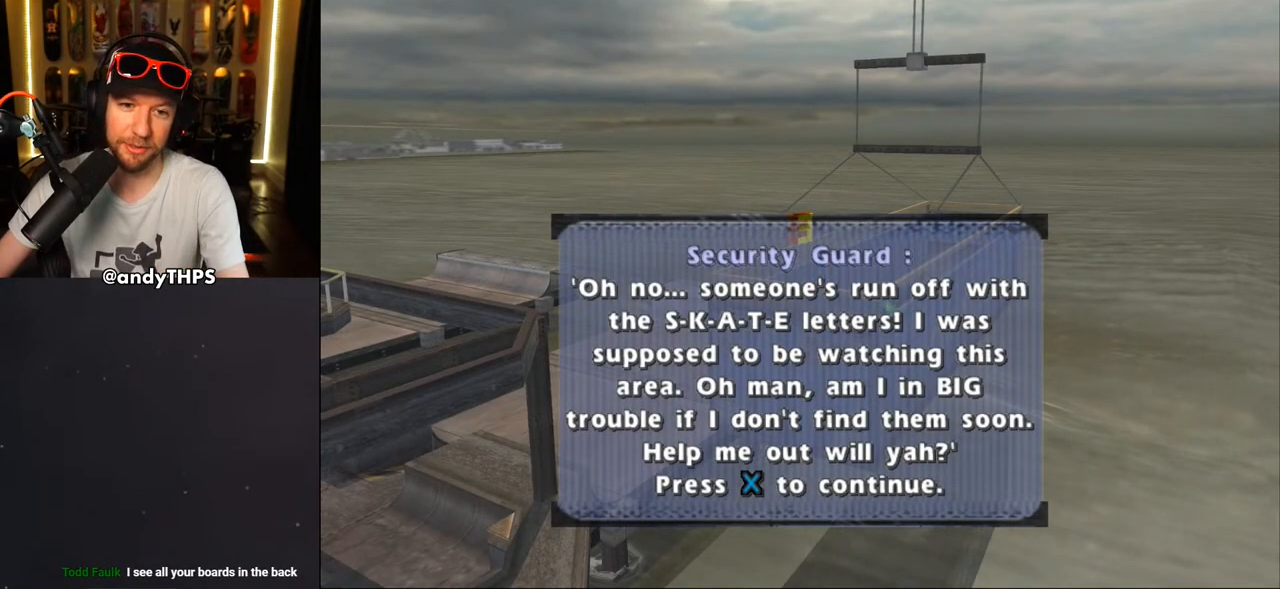
{"buttons": [], "left_stick": "center", "right_stick": "center", "events": [[317, "CROSS", "down"], [450, "CROSS", "up"]]}
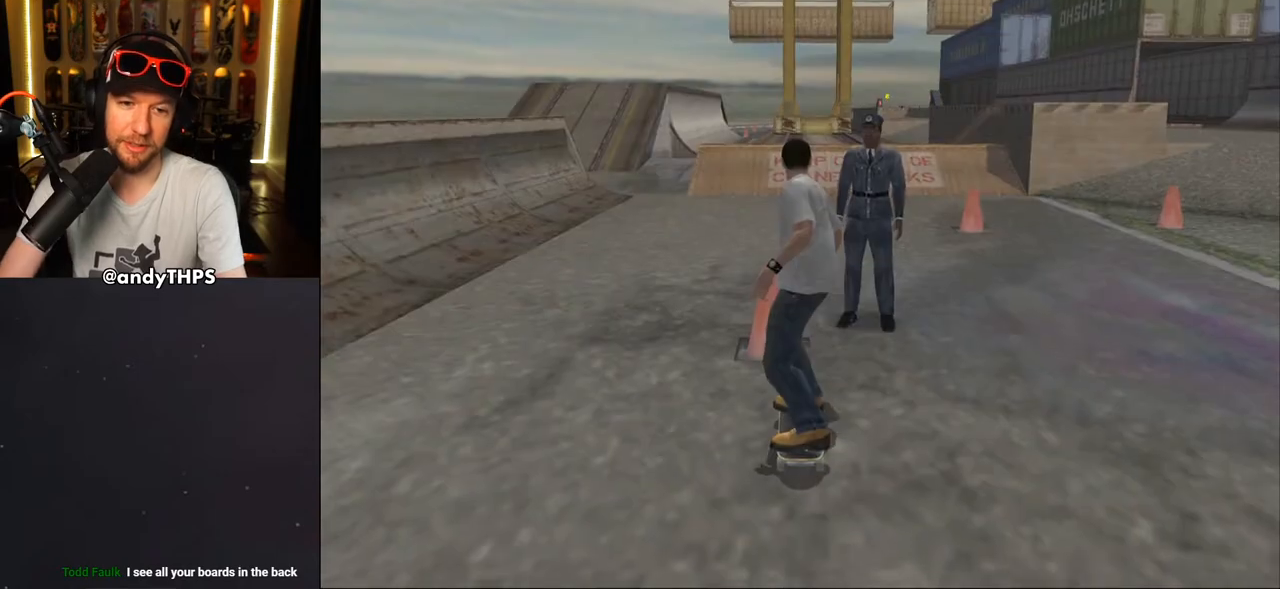
{"buttons": ["CROSS"], "left_stick": "center", "right_stick": "center", "events": [[317, "CROSS", "down"]]}
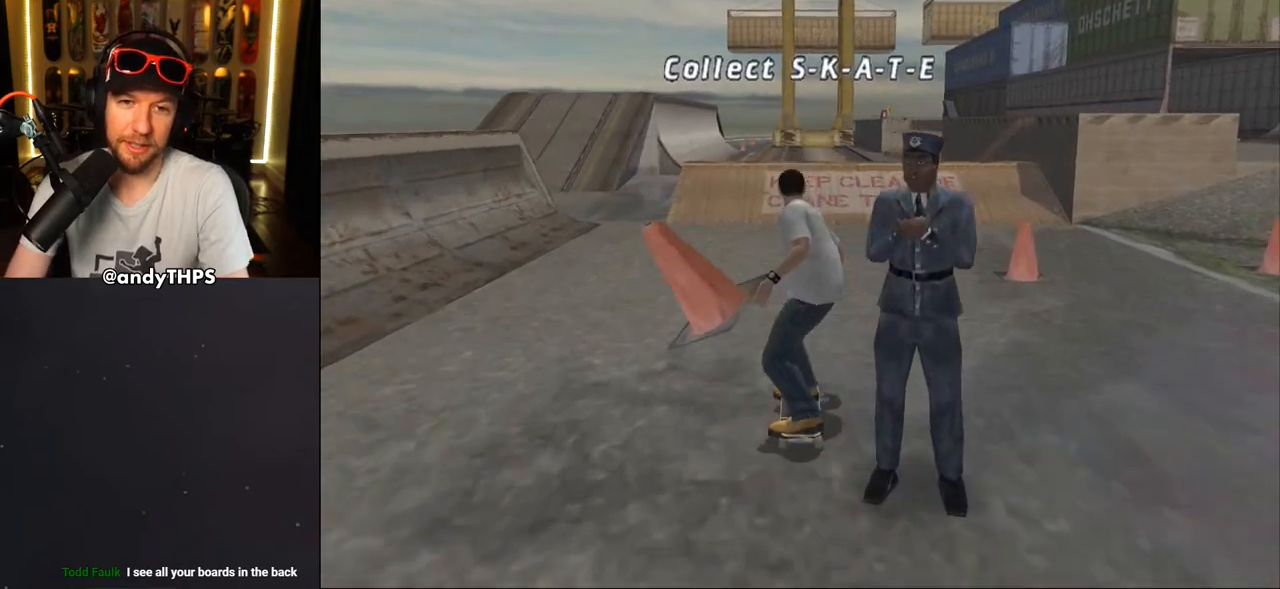
{"buttons": ["CROSS", "DPAD_UP"], "left_stick": "center", "right_stick": "center", "events": [[100, "DPAD_UP", "down"], [217, "DPAD_UP", "up"], [300, "DPAD_RIGHT", "down"], [300, "DPAD_UP", "down"], [333, "DPAD_RIGHT", "up"], [367, "DPAD_UP", "up"], [417, "DPAD_UP", "down"]]}
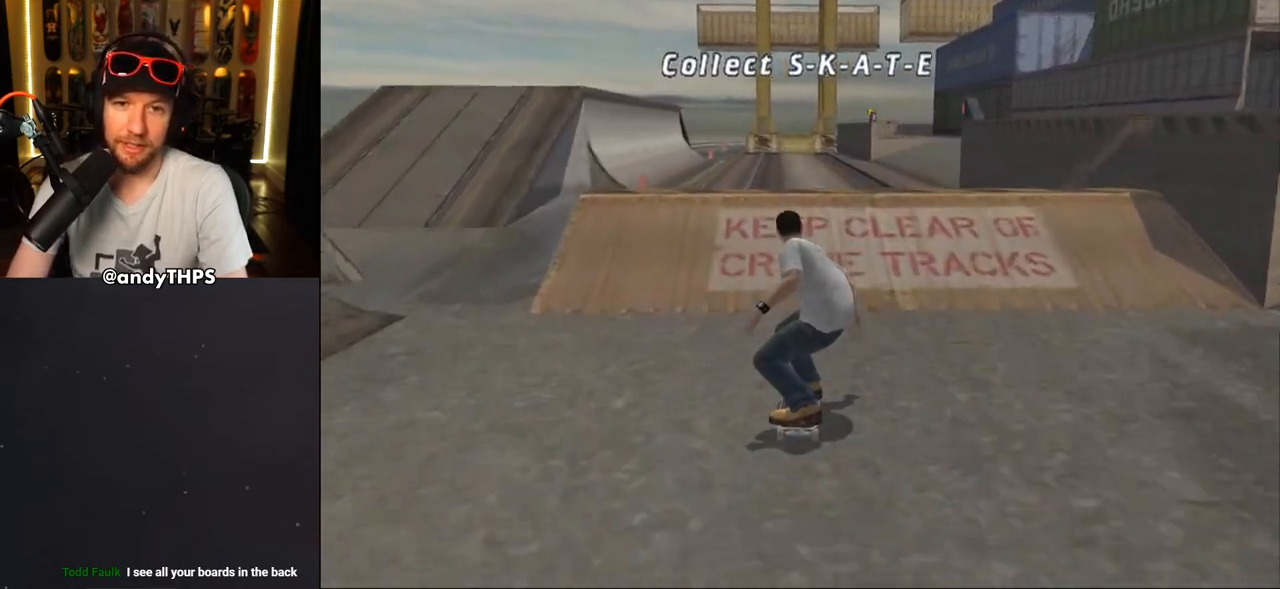
{"buttons": ["SQUARE", "L1"], "left_stick": "center", "right_stick": "center", "events": [[33, "DPAD_UP", "up"], [50, "DPAD_RIGHT", "down"], [117, "DPAD_RIGHT", "up"], [267, "DPAD_RIGHT", "down"], [267, "DPAD_UP", "down"], [283, "CROSS", "up"], [283, "L1", "down"], [283, "SQUARE", "down"], [367, "SQUARE", "up"], [417, "SQUARE", "down"], [450, "DPAD_RIGHT", "up"], [483, "DPAD_UP", "up"]]}
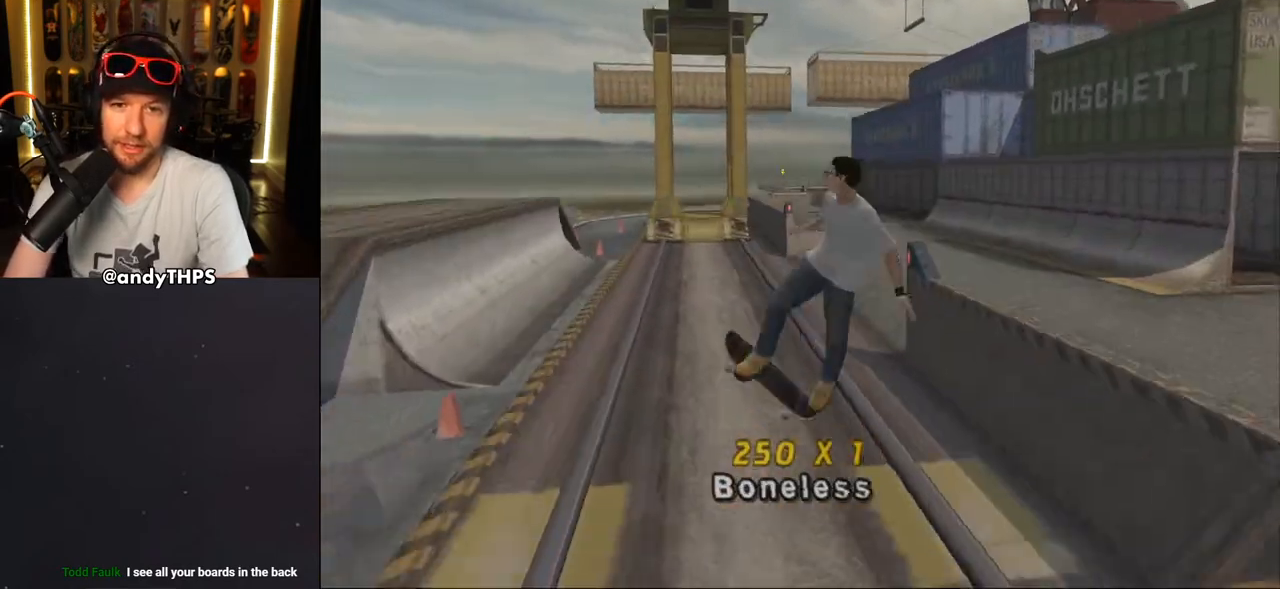
{"buttons": ["CROSS", "DPAD_UP"], "left_stick": "center", "right_stick": "center", "events": [[67, "SQUARE", "up"], [133, "CROSS", "down"], [283, "L1", "up"], [467, "DPAD_UP", "down"]]}
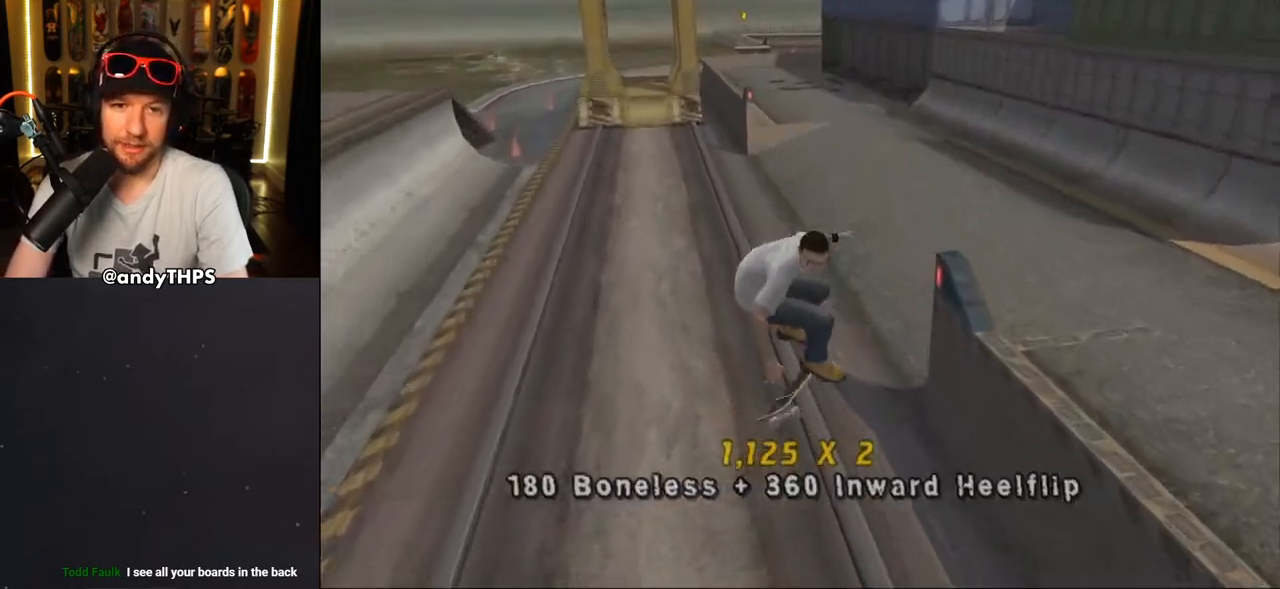
{"buttons": ["TRIANGLE", "L1", "DPAD_UP", "DPAD_RIGHT"], "left_stick": "center", "right_stick": "center", "events": [[17, "CROSS", "up"], [33, "DPAD_UP", "up"], [50, "TRIANGLE", "down"], [83, "DPAD_UP", "down"], [317, "DPAD_RIGHT", "down"], [333, "CROSS", "down"], [333, "L1", "down"], [333, "TRIANGLE", "up"], [400, "CROSS", "up"], [400, "TRIANGLE", "down"]]}
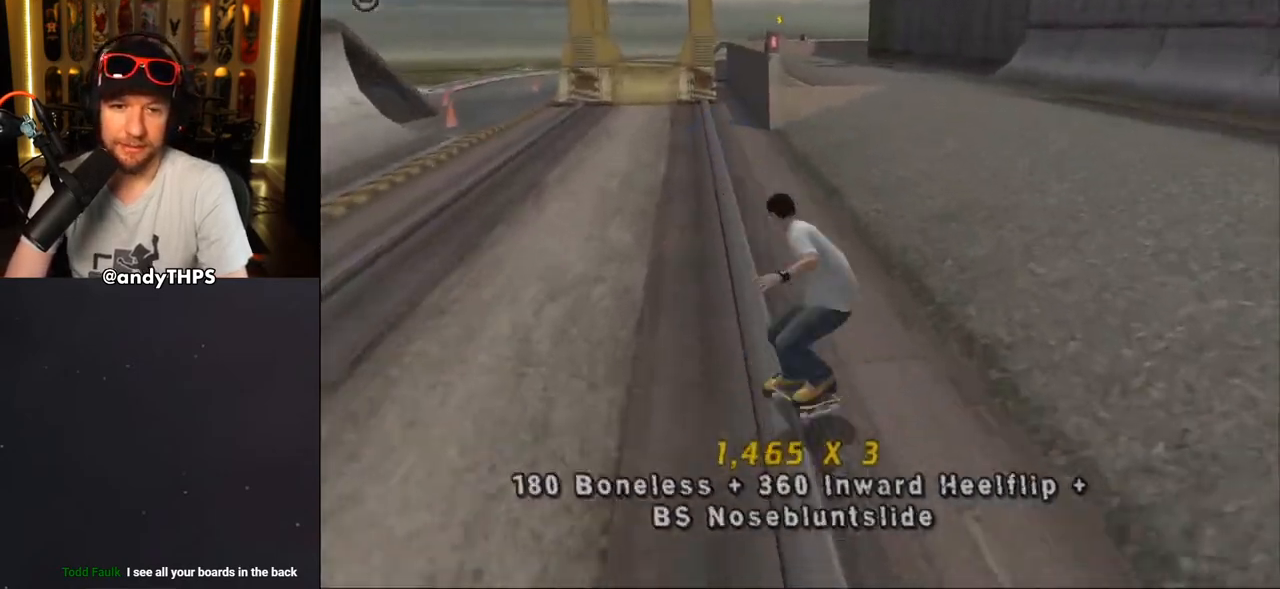
{"buttons": ["CROSS", "L1", "DPAD_UP", "DPAD_RIGHT"], "left_stick": "center", "right_stick": "center", "events": [[67, "DPAD_RIGHT", "up"], [67, "DPAD_UP", "up"], [67, "L1", "up"], [133, "CROSS", "down"], [133, "TRIANGLE", "up"], [183, "DPAD_LEFT", "down"], [183, "DPAD_UP", "down"], [267, "DPAD_UP", "up"], [283, "DPAD_LEFT", "up"], [383, "DPAD_UP", "down"], [400, "DPAD_RIGHT", "down"], [433, "L1", "down"]]}
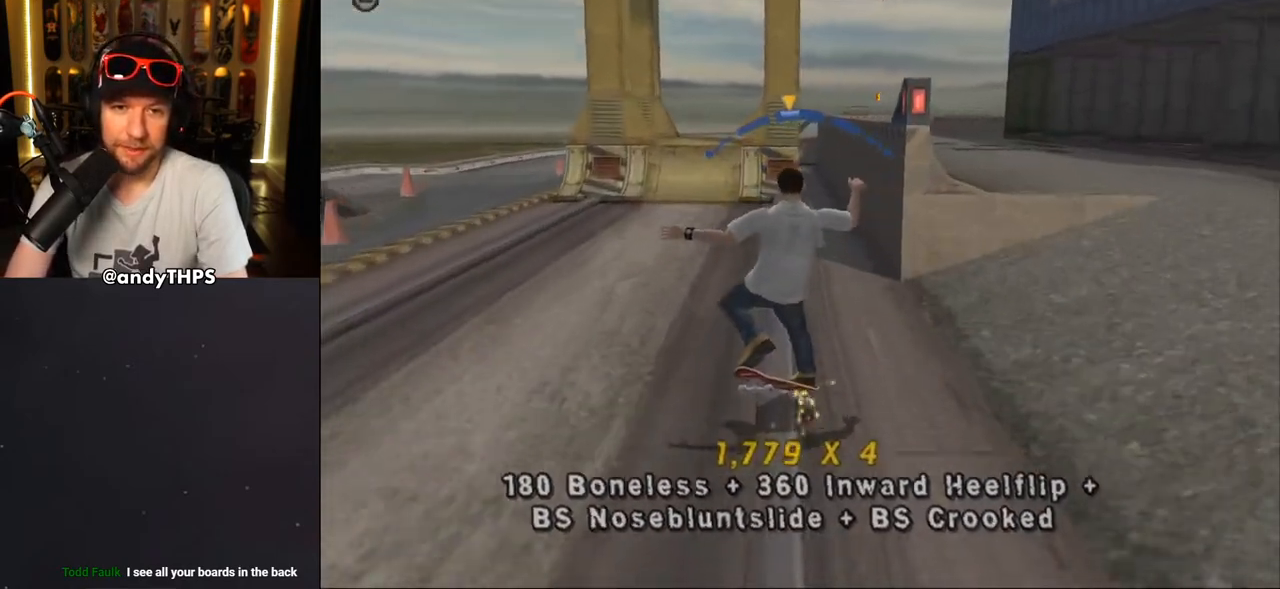
{"buttons": ["CROSS", "L1", "DPAD_UP", "DPAD_RIGHT"], "left_stick": "center", "right_stick": "center", "events": [[50, "CROSS", "up"], [217, "TRIANGLE", "down"], [250, "DPAD_RIGHT", "up"], [250, "DPAD_UP", "up"], [283, "DPAD_UP", "down"], [350, "DPAD_RIGHT", "down"], [467, "CROSS", "down"], [467, "TRIANGLE", "up"]]}
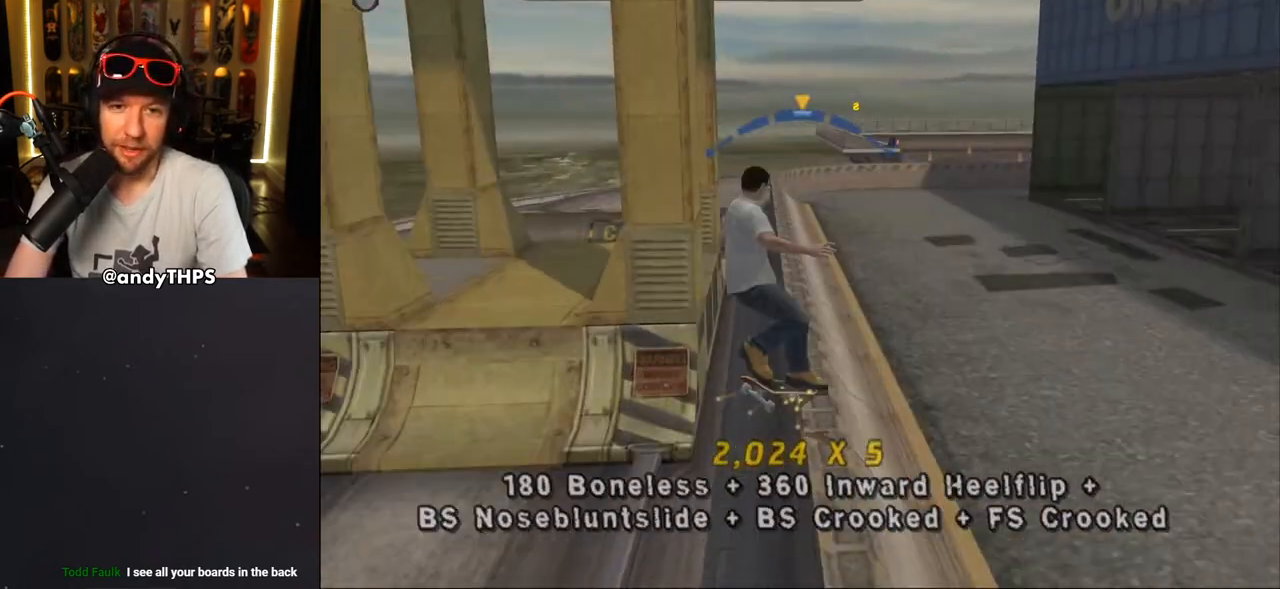
{"buttons": ["TRIANGLE", "L1", "DPAD_UP", "DPAD_LEFT"], "left_stick": "center", "right_stick": "center", "events": [[67, "CROSS", "up"], [67, "TRIANGLE", "down"], [250, "DPAD_RIGHT", "up"], [267, "CROSS", "down"], [267, "DPAD_LEFT", "down"], [267, "TRIANGLE", "up"], [383, "CROSS", "up"], [383, "TRIANGLE", "down"]]}
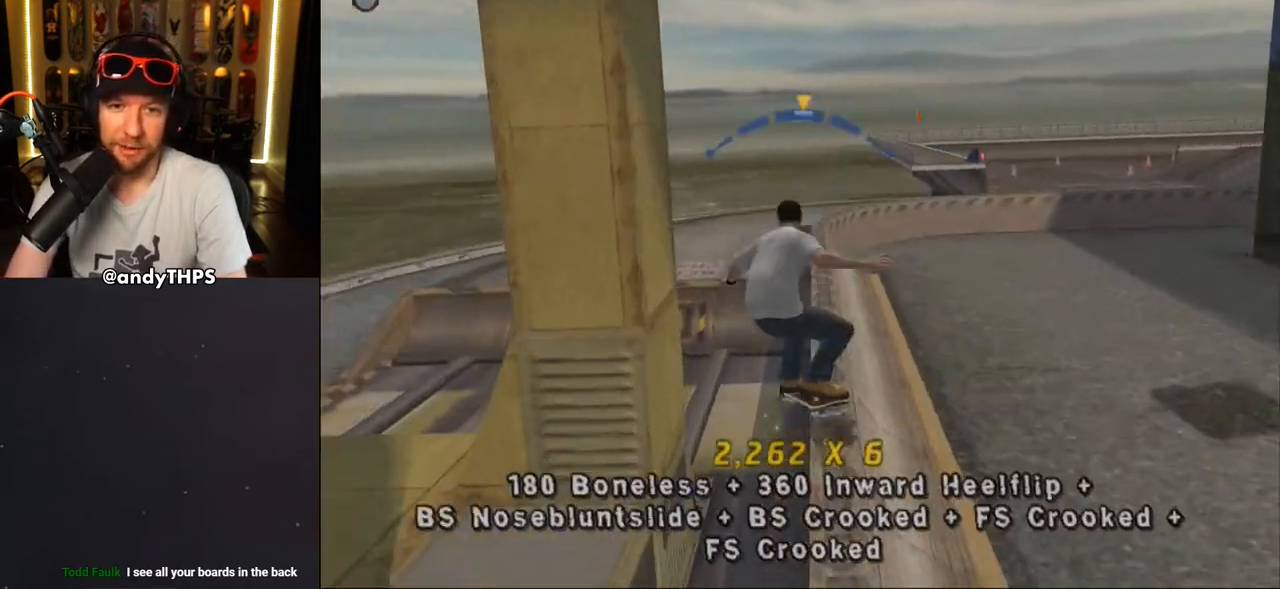
{"buttons": ["CROSS"], "left_stick": "center", "right_stick": "center", "events": [[50, "CROSS", "down"], [50, "DPAD_LEFT", "up"], [83, "DPAD_RIGHT", "down"], [83, "TRIANGLE", "up"], [150, "TRIANGLE", "down"], [167, "CROSS", "up"], [167, "DPAD_UP", "up"], [383, "DPAD_RIGHT", "up"], [417, "L1", "up"], [450, "CROSS", "down"], [450, "TRIANGLE", "up"]]}
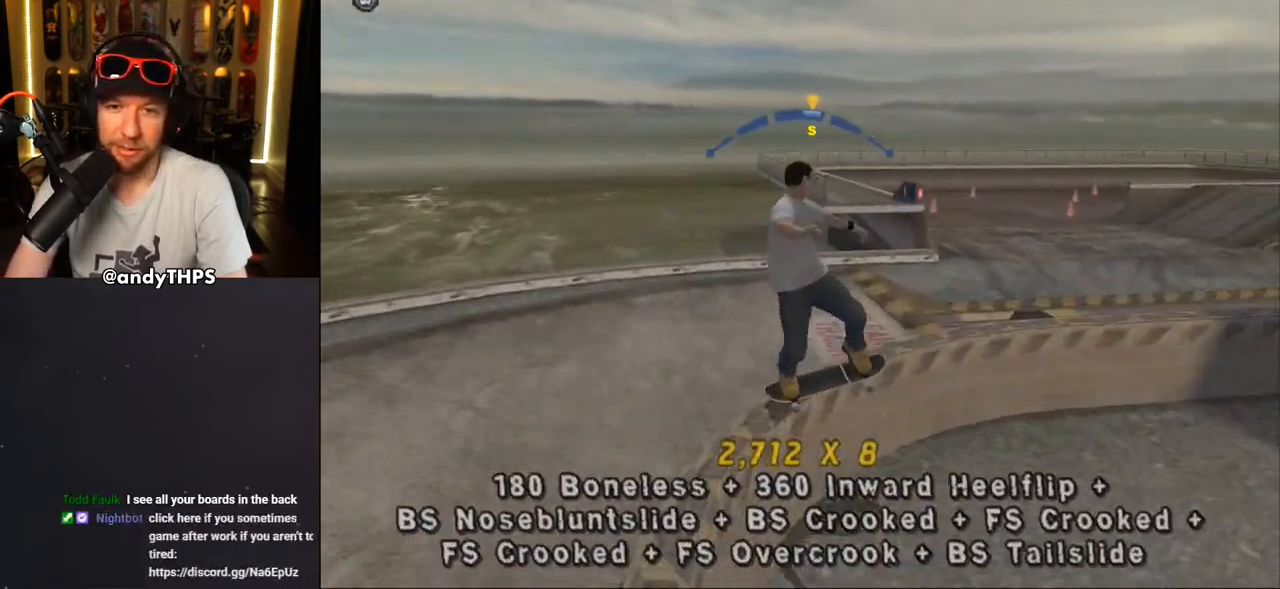
{"buttons": ["L1", "DPAD_UP", "DPAD_LEFT"], "left_stick": "center", "right_stick": "center", "events": [[17, "DPAD_LEFT", "down"], [17, "DPAD_UP", "down"], [100, "L1", "down"], [133, "SQUARE", "down"], [150, "CROSS", "up"], [233, "SQUARE", "up"], [300, "SQUARE", "down"], [467, "SQUARE", "up"]]}
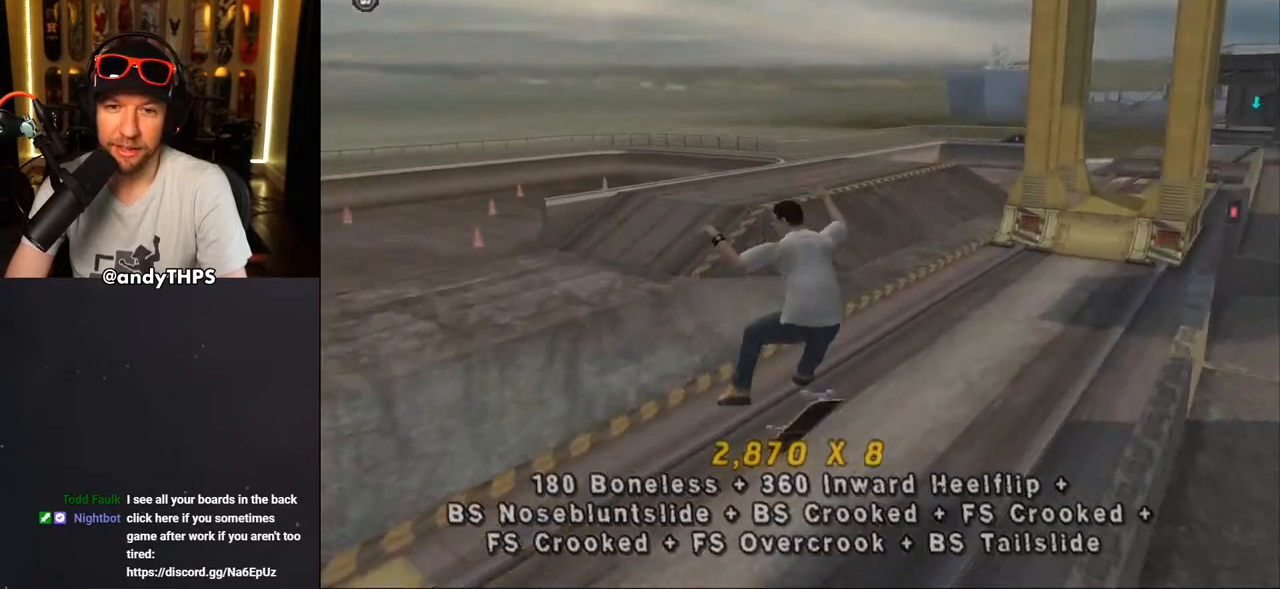
{"buttons": ["CROSS", "DPAD_DOWN", "DPAD_LEFT"], "left_stick": "center", "right_stick": "center", "events": [[50, "CROSS", "down"], [50, "DPAD_LEFT", "up"], [100, "DPAD_UP", "up"], [167, "L1", "up"], [333, "DPAD_LEFT", "down"], [367, "DPAD_DOWN", "down"]]}
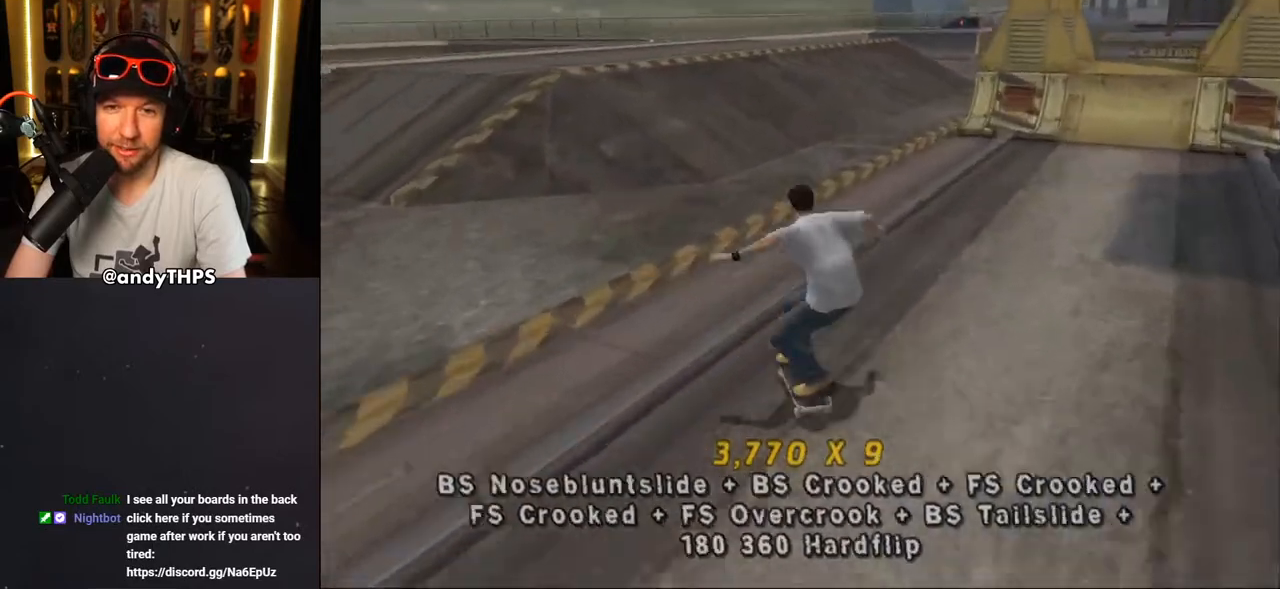
{"buttons": ["CROSS", "L1", "DPAD_DOWN", "DPAD_LEFT"], "left_stick": "center", "right_stick": "center", "events": [[300, "L1", "down"], [367, "CROSS", "up"], [450, "CROSS", "down"]]}
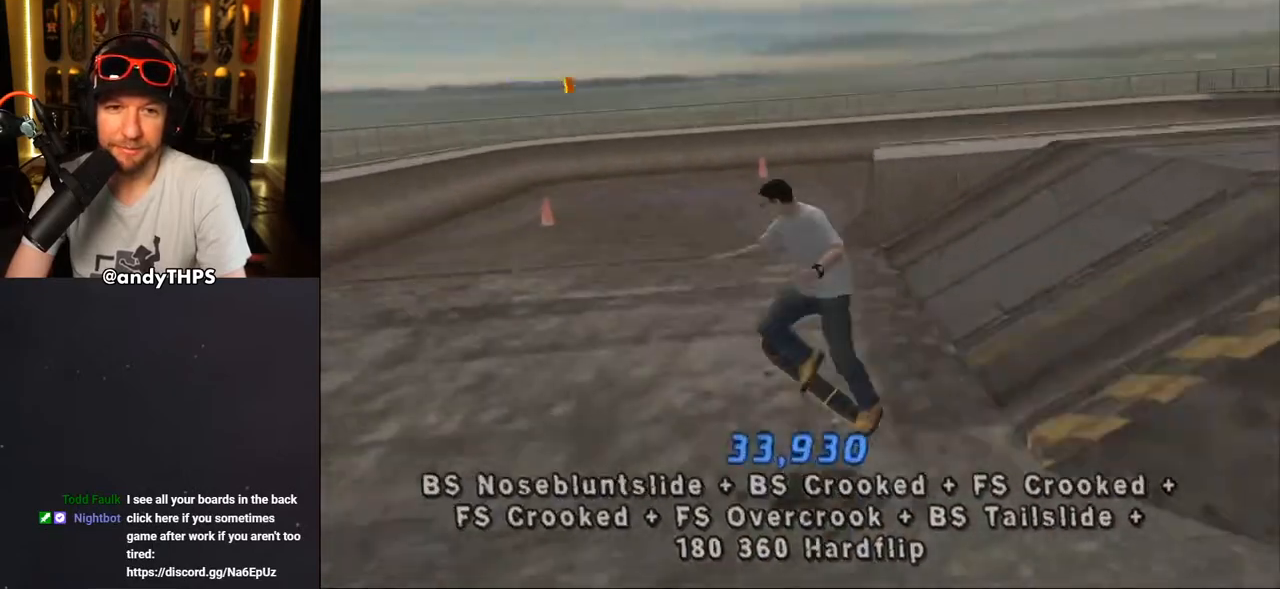
{"buttons": ["CROSS"], "left_stick": "center", "right_stick": "center", "events": [[183, "DPAD_DOWN", "up"], [233, "DPAD_UP", "down"], [267, "DPAD_UP", "up"], [283, "DPAD_LEFT", "up"], [283, "L1", "up"]]}
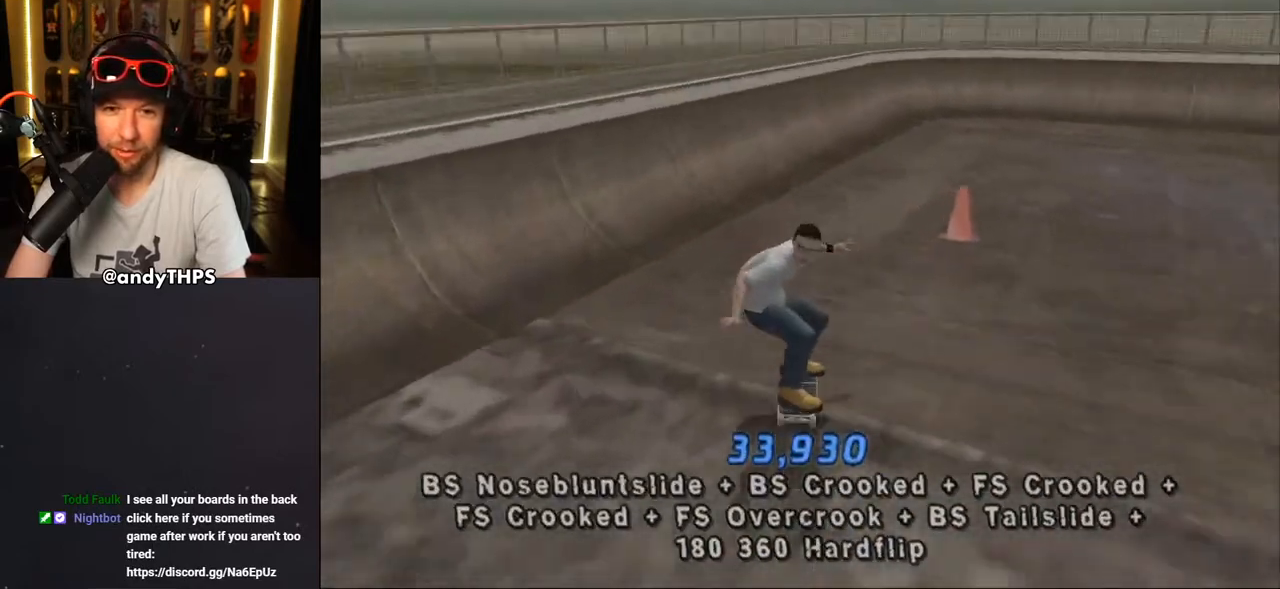
{"buttons": ["TRIANGLE"], "left_stick": "center", "right_stick": "center", "events": [[67, "DPAD_LEFT", "down"], [250, "DPAD_LEFT", "up"], [333, "DPAD_RIGHT", "down"], [350, "DPAD_DOWN", "down"], [450, "CROSS", "up"], [450, "TRIANGLE", "down"], [467, "DPAD_DOWN", "up"], [500, "DPAD_RIGHT", "up"]]}
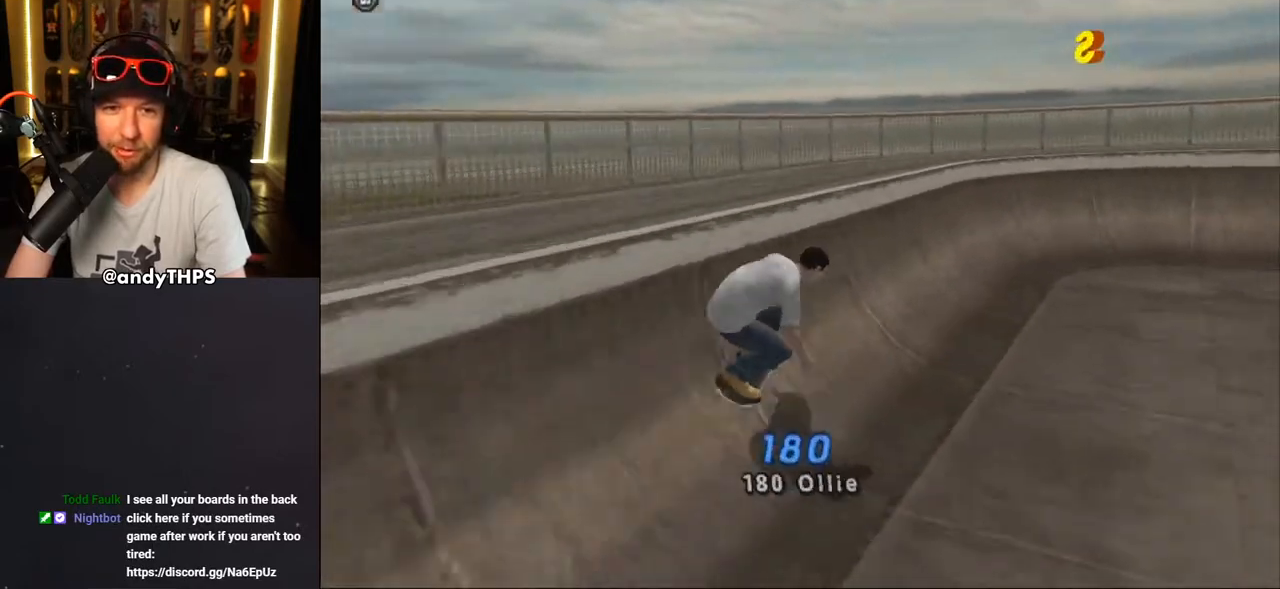
{"buttons": ["TRIANGLE", "L1", "DPAD_UP"], "left_stick": "center", "right_stick": "center", "events": [[100, "DPAD_LEFT", "down"], [133, "DPAD_DOWN", "down"], [150, "CROSS", "down"], [150, "TRIANGLE", "up"], [167, "L1", "down"], [200, "CROSS", "up"], [333, "DPAD_DOWN", "up"], [383, "DPAD_UP", "down"], [417, "TRIANGLE", "down"], [433, "DPAD_LEFT", "up"]]}
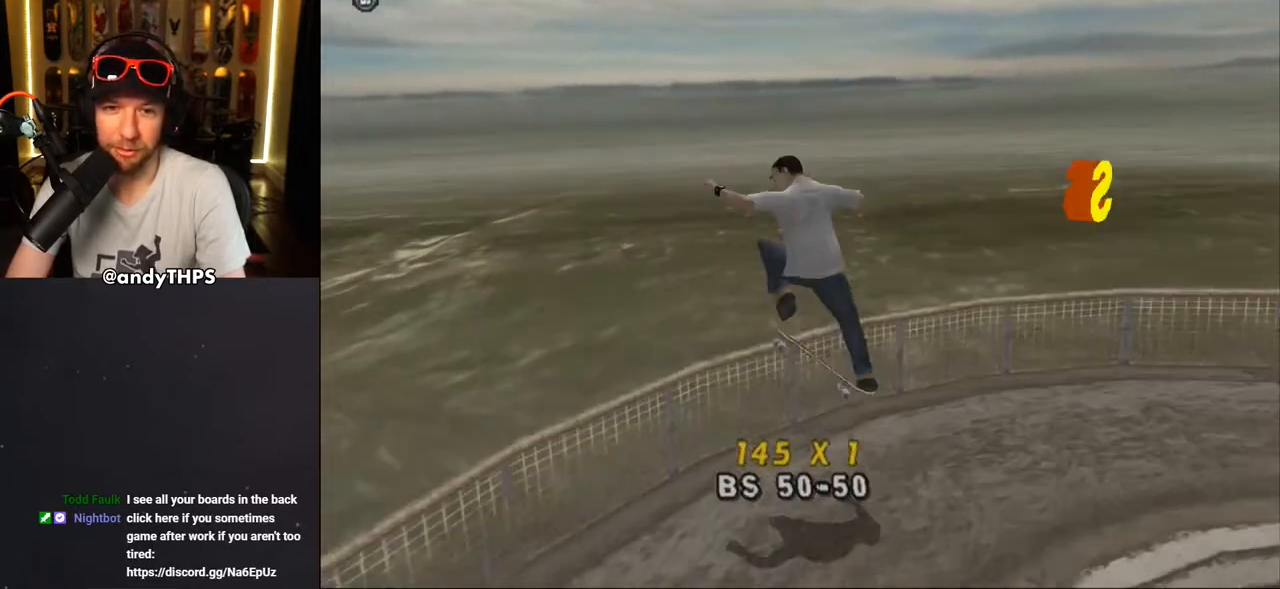
{"buttons": ["CROSS", "SQUARE", "L1", "DPAD_UP"], "left_stick": "center", "right_stick": "center", "events": [[67, "L1", "up"], [267, "CROSS", "down"], [267, "TRIANGLE", "up"], [317, "DPAD_UP", "up"], [383, "DPAD_UP", "down"], [450, "L1", "down"], [500, "SQUARE", "down"]]}
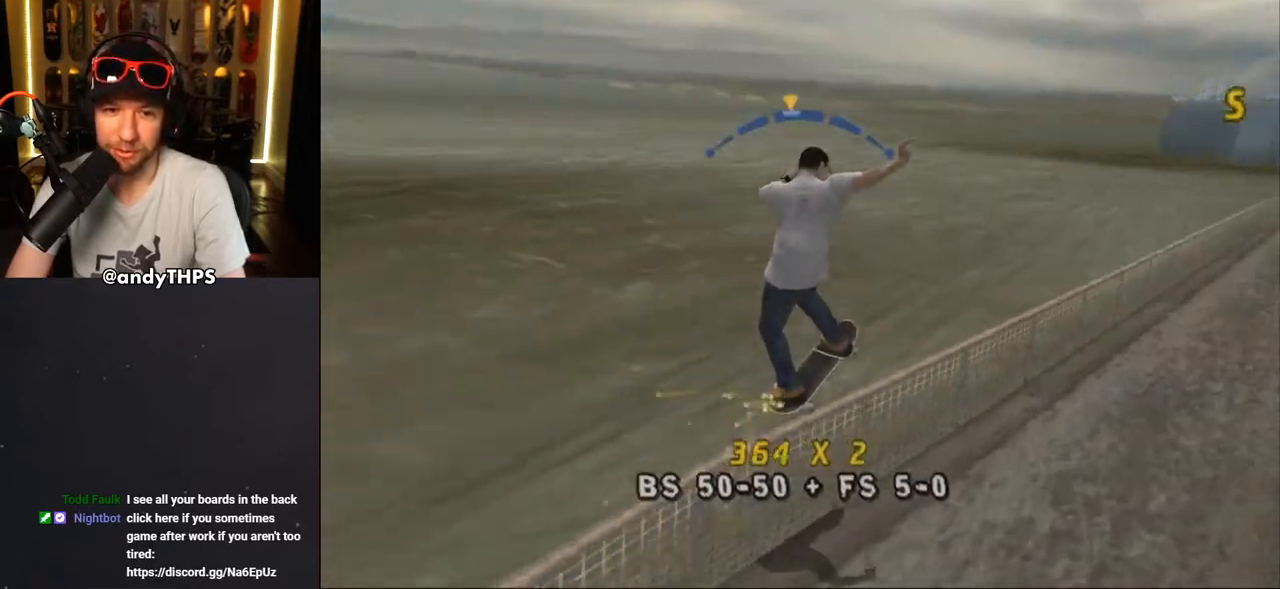
{"buttons": ["TRIANGLE", "L1", "DPAD_UP"], "left_stick": "center", "right_stick": "center", "events": [[17, "CROSS", "up"], [167, "SQUARE", "up"], [433, "TRIANGLE", "down"]]}
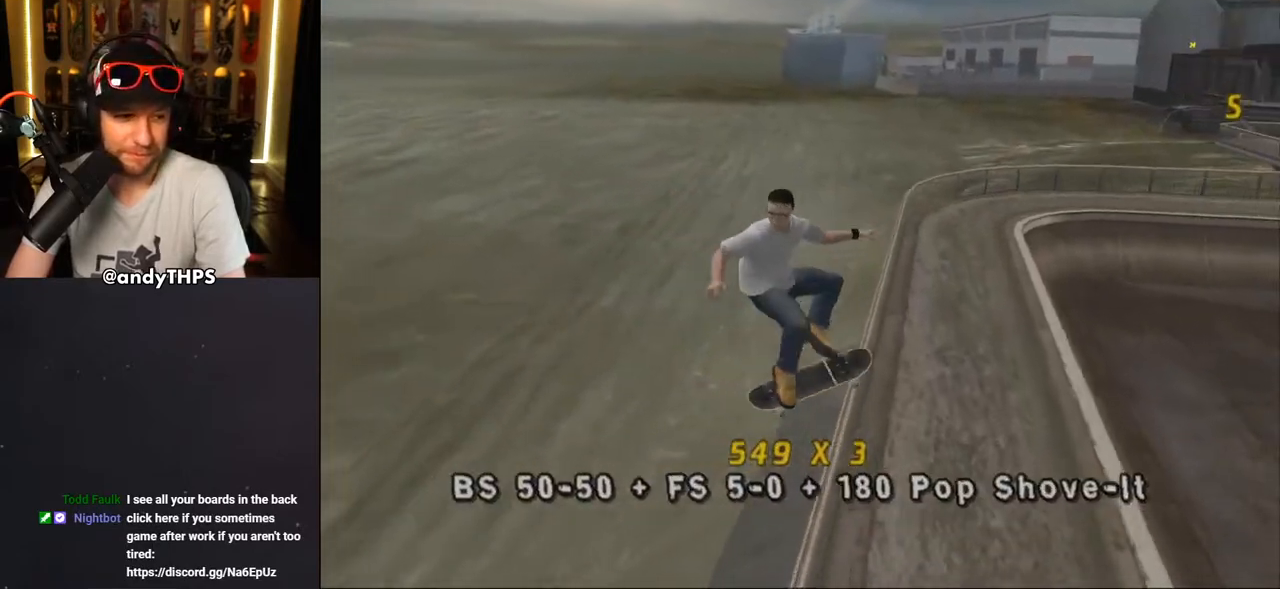
{"buttons": ["R1", "DPAD_DOWN"], "left_stick": "center", "right_stick": "center"}
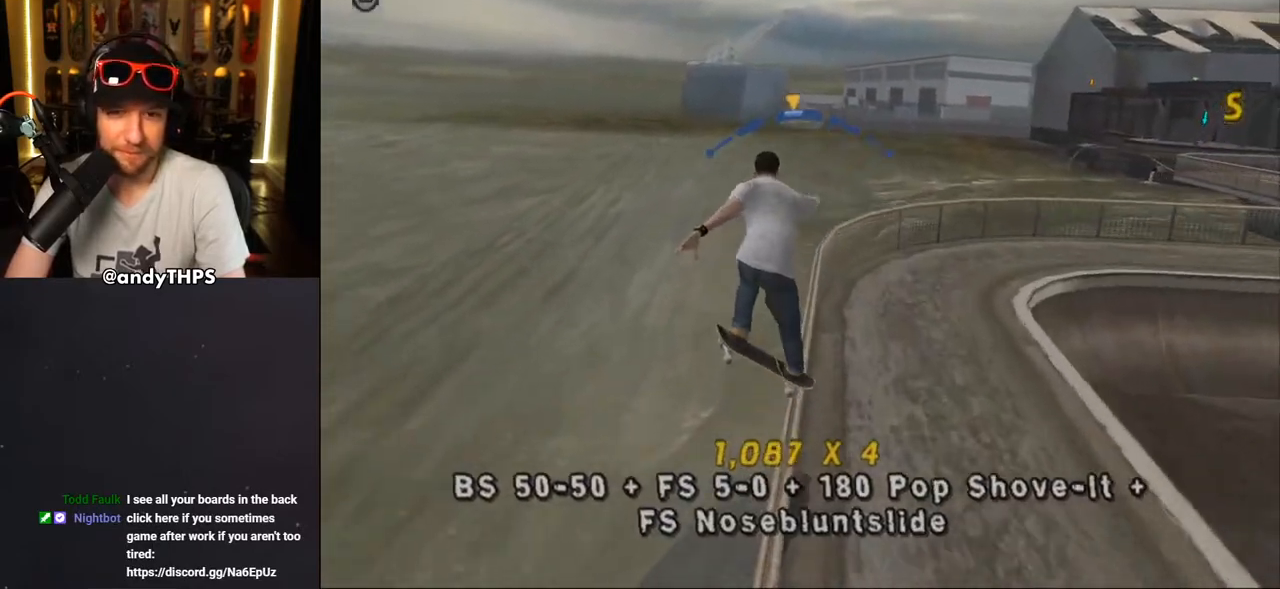
{"buttons": [], "left_stick": "center", "right_stick": "center", "events": [[67, "DPAD_DOWN", "up"], [133, "DPAD_DOWN", "down"], [217, "DPAD_DOWN", "up"], [217, "TRIANGLE", "down"], [267, "DPAD_DOWN", "down"], [383, "DPAD_DOWN", "up"], [450, "R1", "up"], [483, "TRIANGLE", "up"]]}
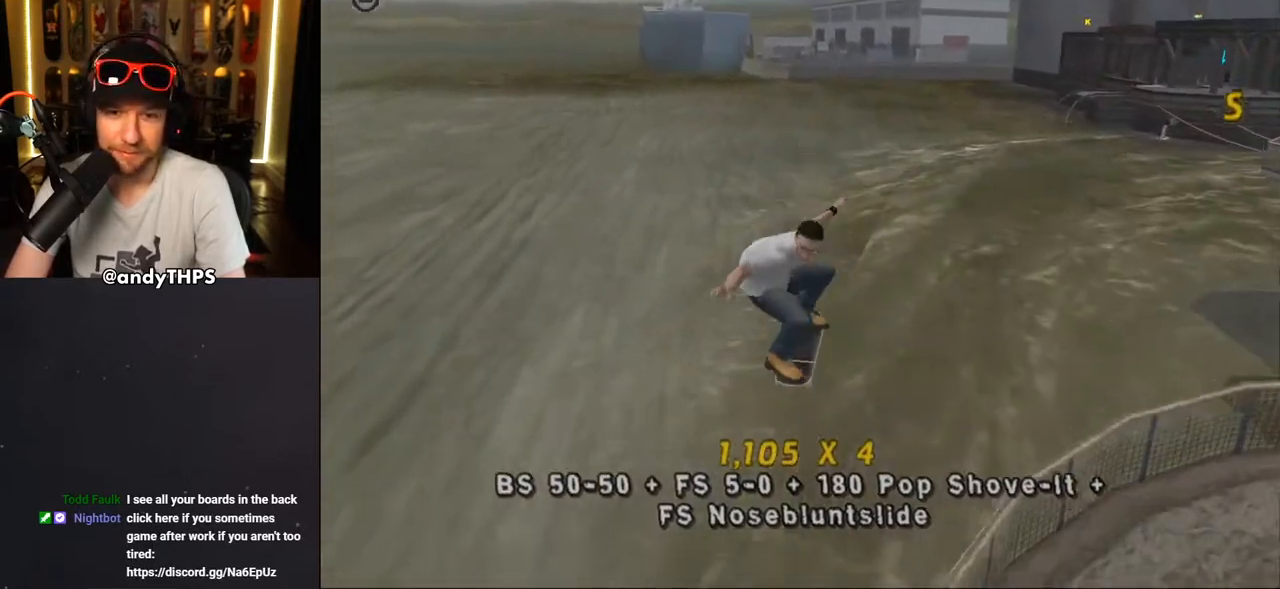
{"buttons": [], "left_stick": "center", "right_stick": "center", "events": [[67, "START", "down"], [133, "START", "up"]]}
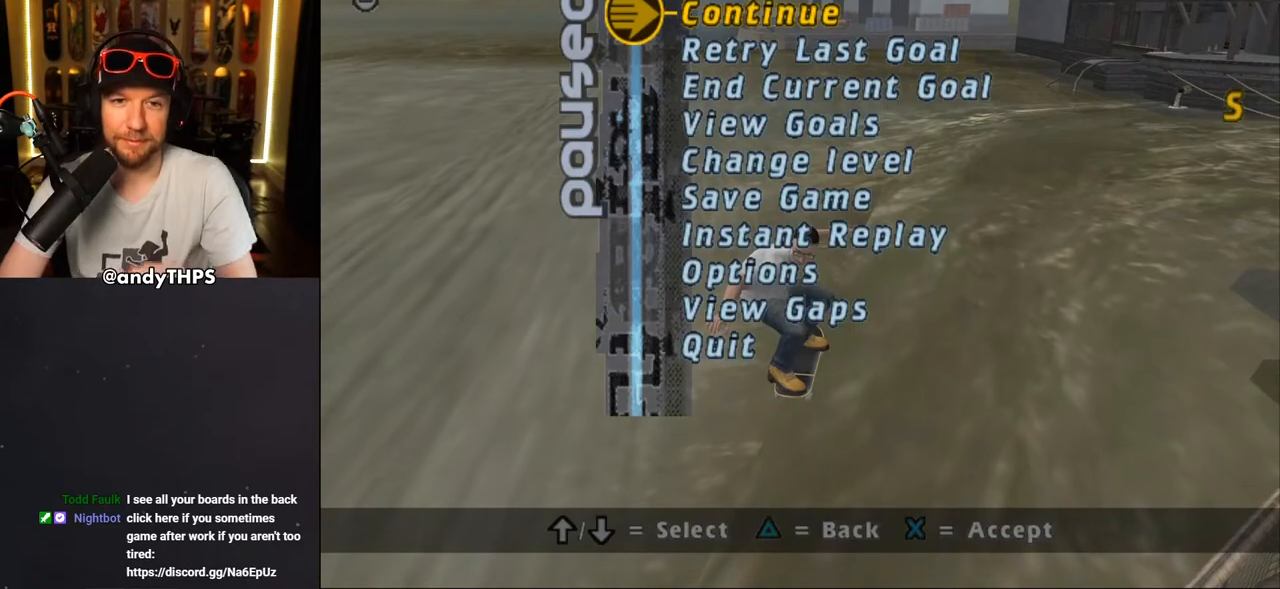
{"buttons": [], "left_stick": "center", "right_stick": "center", "events": [[300, "CROSS", "down"], [450, "CROSS", "up"]]}
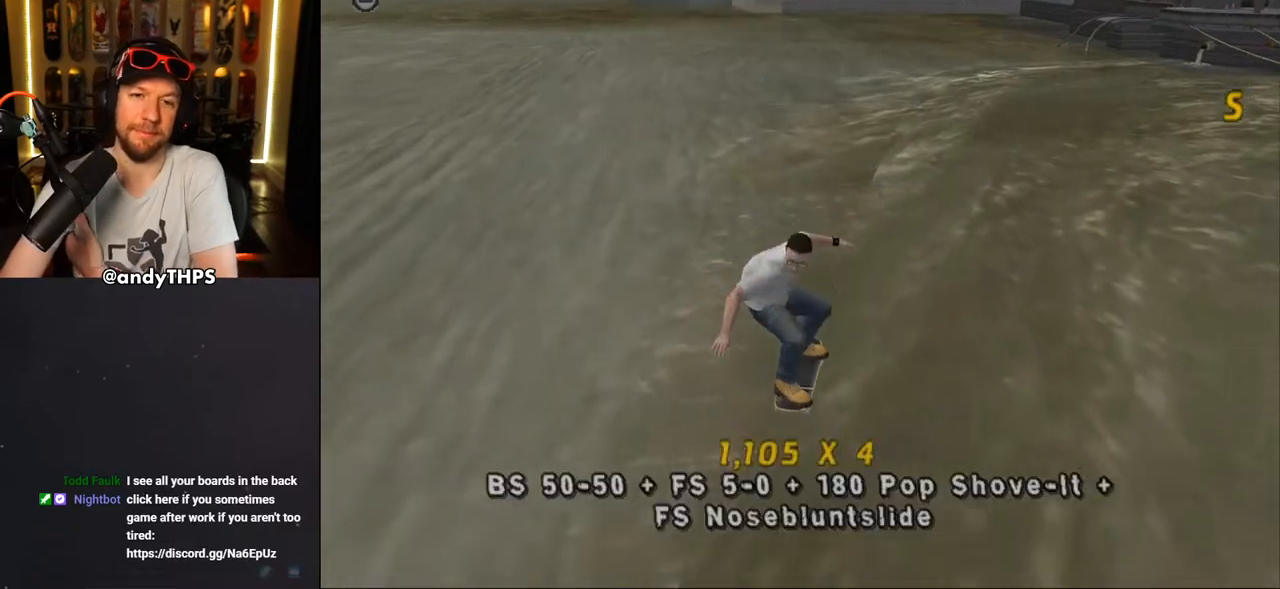
{"buttons": [], "left_stick": "center", "right_stick": "center", "events": []}
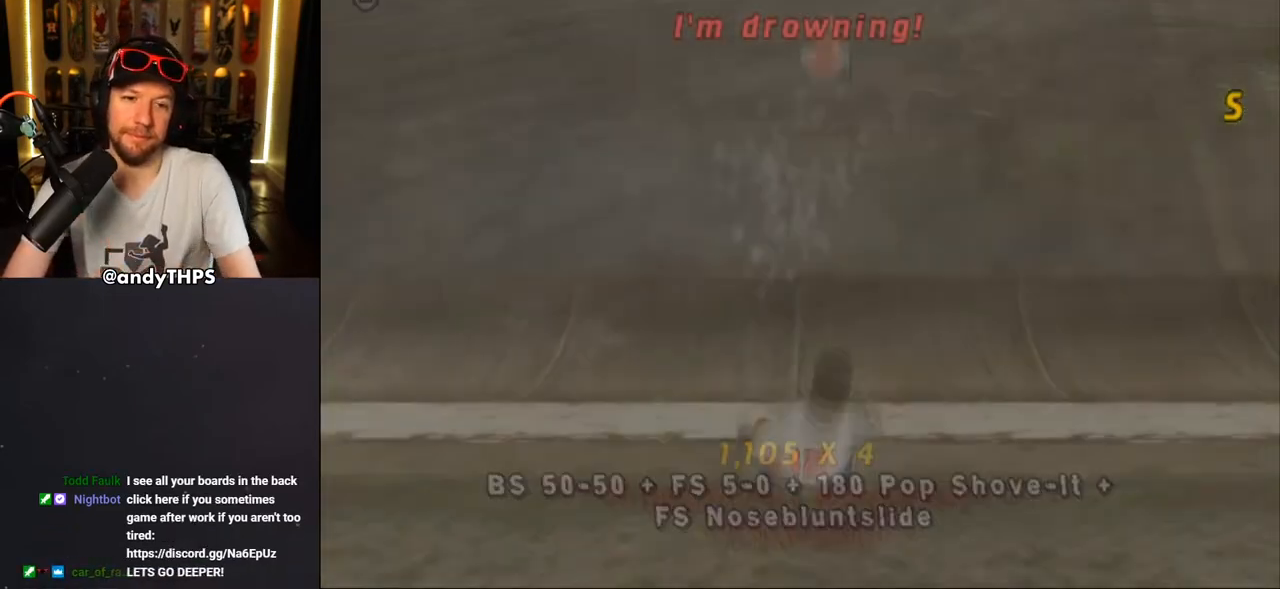
{"buttons": ["CROSS"], "left_stick": "center", "right_stick": "center", "events": [[33, "CROSS", "down"]]}
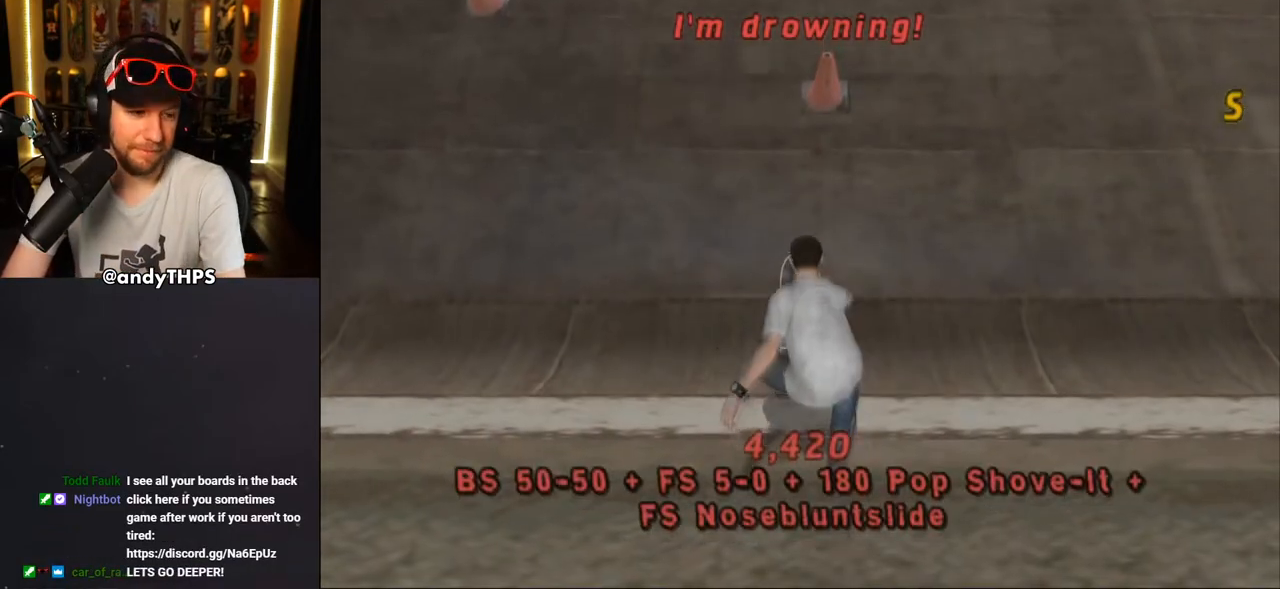
{"buttons": ["CROSS"], "left_stick": "center", "right_stick": "center", "events": [[367, "DPAD_UP", "down"], [450, "DPAD_UP", "up"]]}
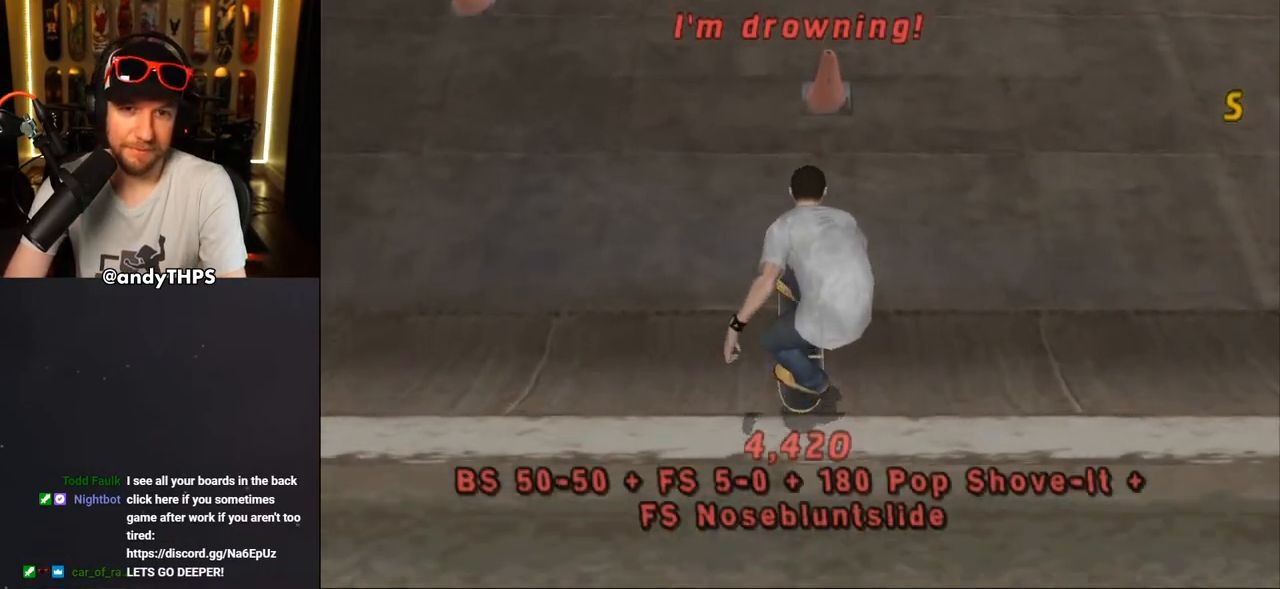
{"buttons": ["CROSS"], "left_stick": "center", "right_stick": "center", "events": [[33, "DPAD_UP", "down"], [117, "DPAD_UP", "up"]]}